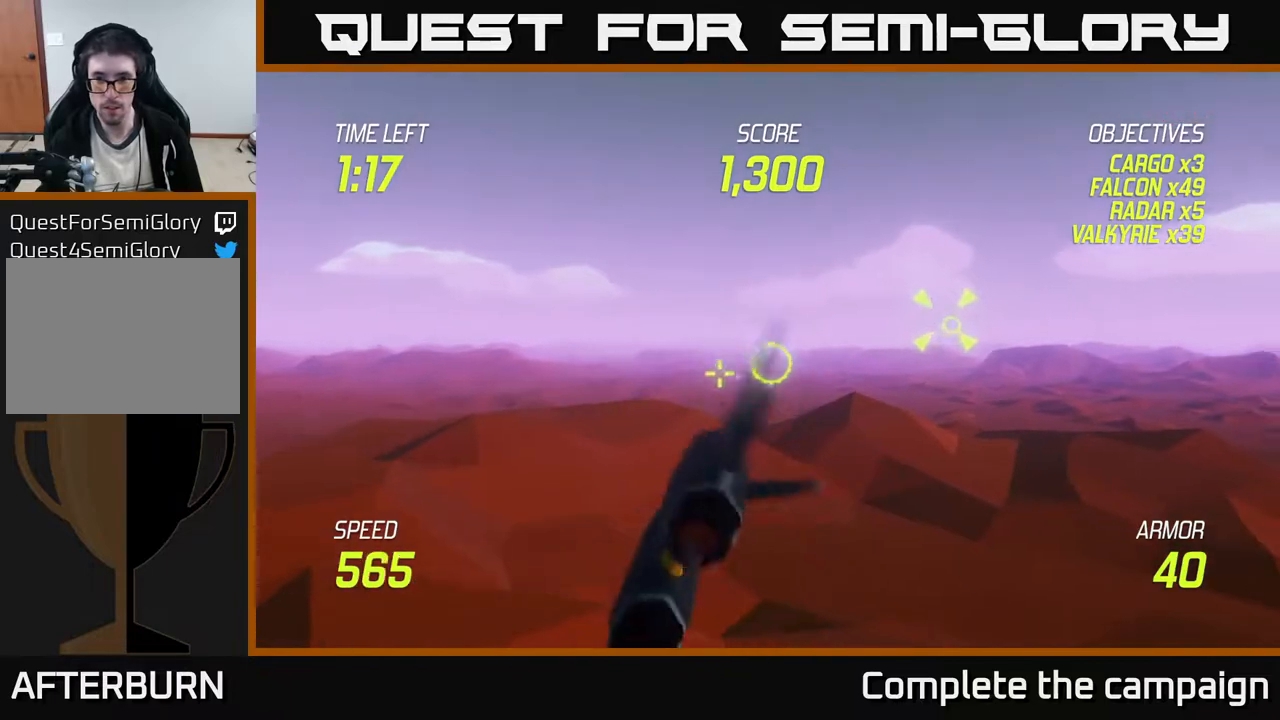
Gameplay with a controller (Xbox layout); each line is a JSON object with the inputs held at the frame after it. "events" lists button and stick changes between this image and that frame as [ms after this image, input, new state], when the widget could be followed in between. Not read: right_stick.
{"buttons": ["L2", "R2"], "left_stick": "center", "events": [[17, "L2", "down"], [233, "left_stick", "up"], [317, "left_stick", "center"], [467, "R2", "down"]]}
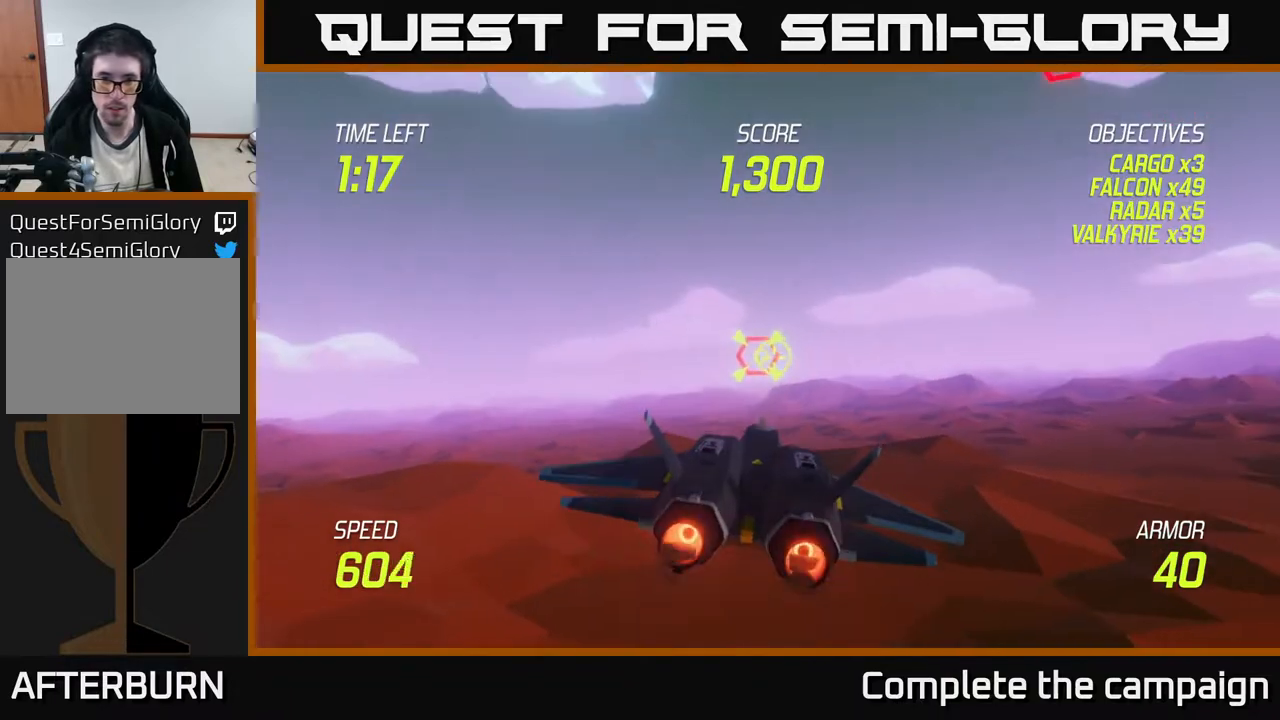
{"buttons": ["L2", "R2"], "left_stick": "center", "events": [[383, "left_stick", "right"], [450, "left_stick", "center"]]}
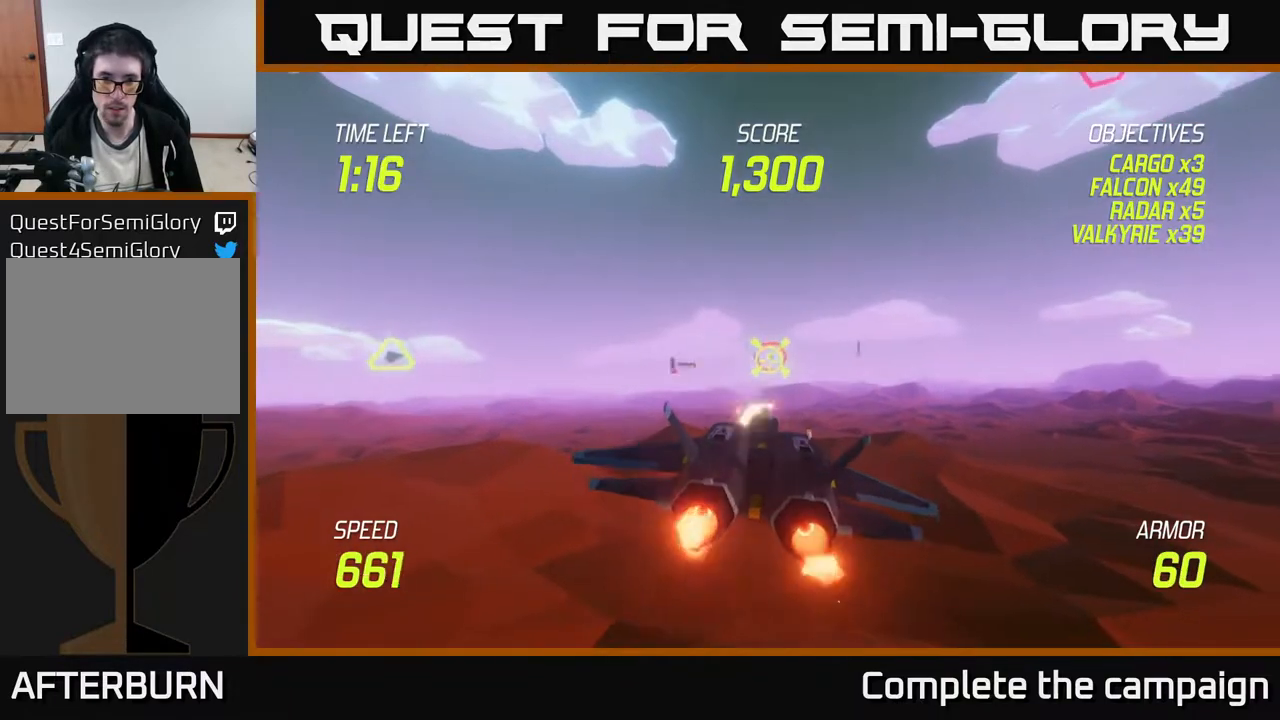
{"buttons": [], "left_stick": "down-left", "events": [[167, "left_stick", "up"], [317, "left_stick", "center"], [417, "left_stick", "down-left"], [433, "R2", "up"], [467, "L2", "up"]]}
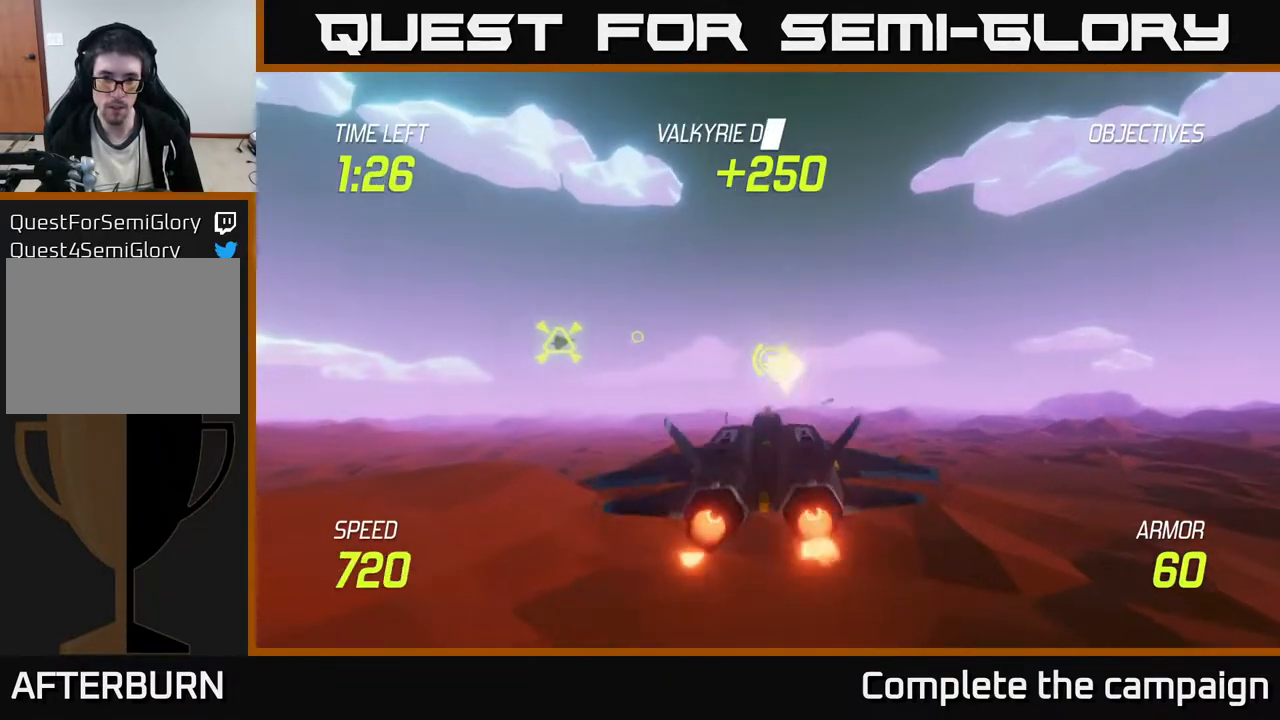
{"buttons": [], "left_stick": "up-right", "events": [[67, "left_stick", "left"], [267, "left_stick", "up-right"]]}
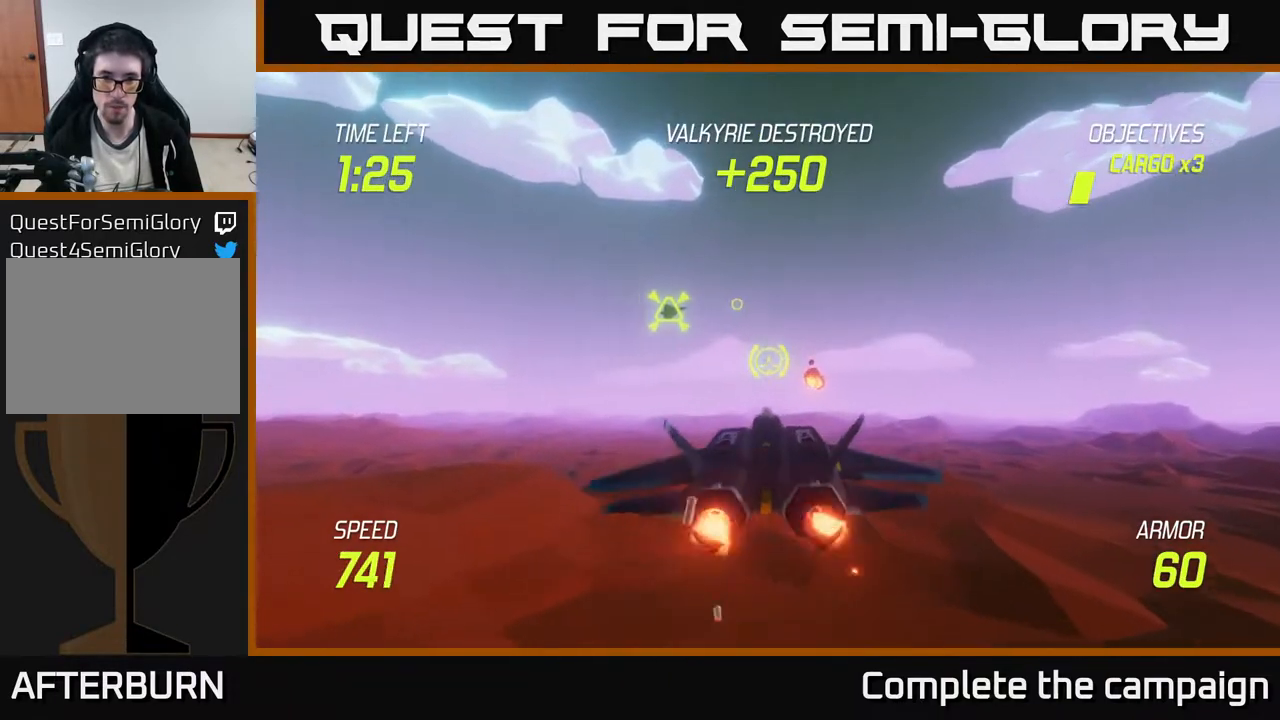
{"buttons": ["L2"], "left_stick": "right", "events": [[350, "left_stick", "right"], [417, "R2", "down"], [483, "L2", "down"], [500, "R2", "up"]]}
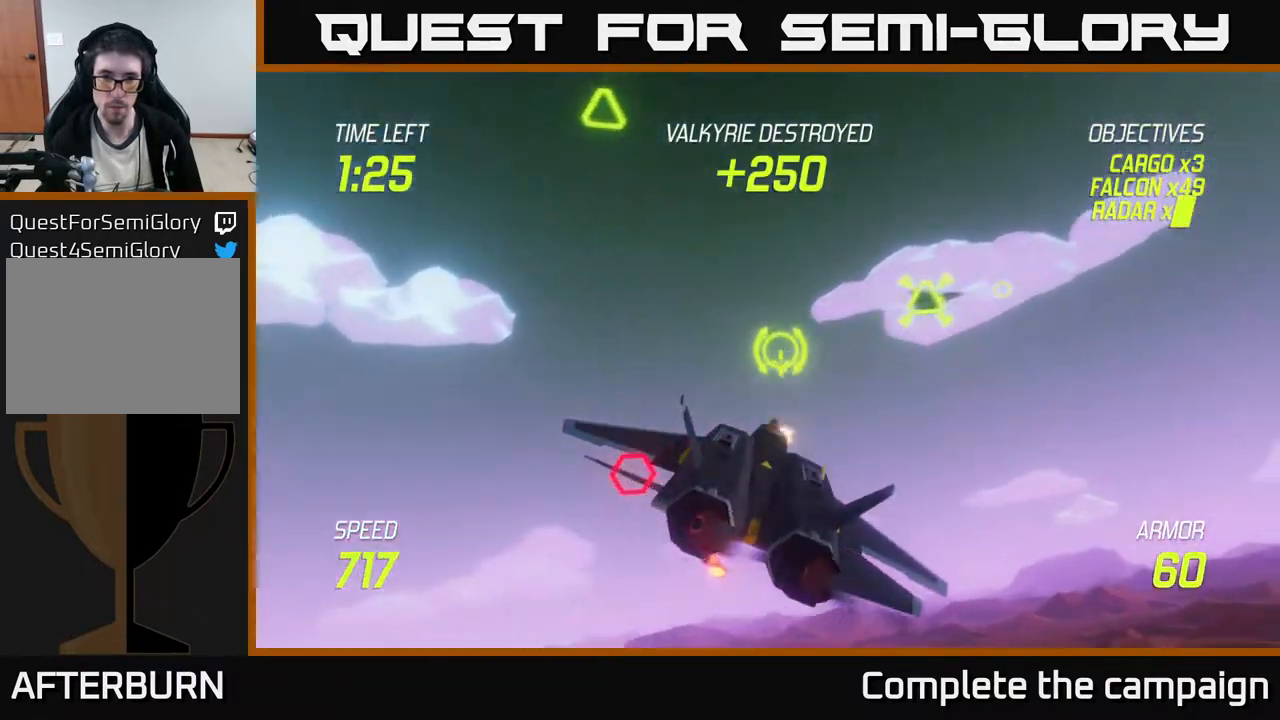
{"buttons": [], "left_stick": "right", "events": [[50, "L2", "up"], [150, "L2", "down"], [333, "L2", "up"]]}
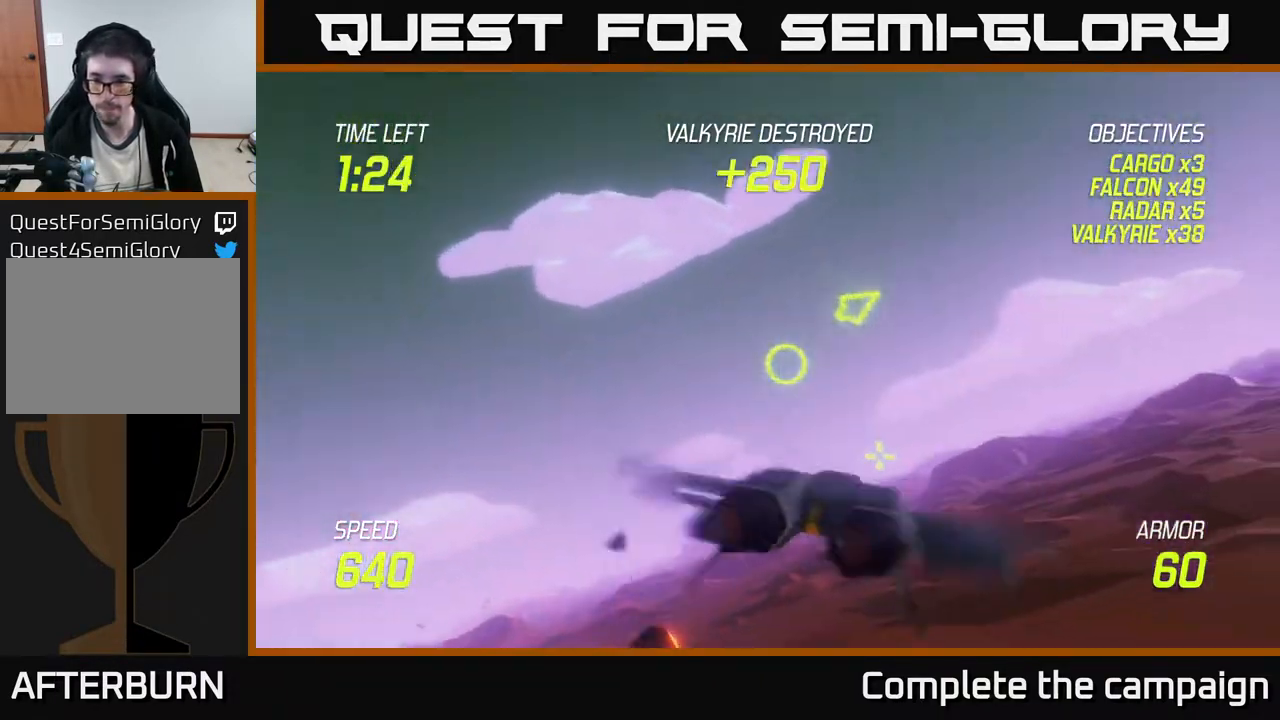
{"buttons": [], "left_stick": "right", "events": []}
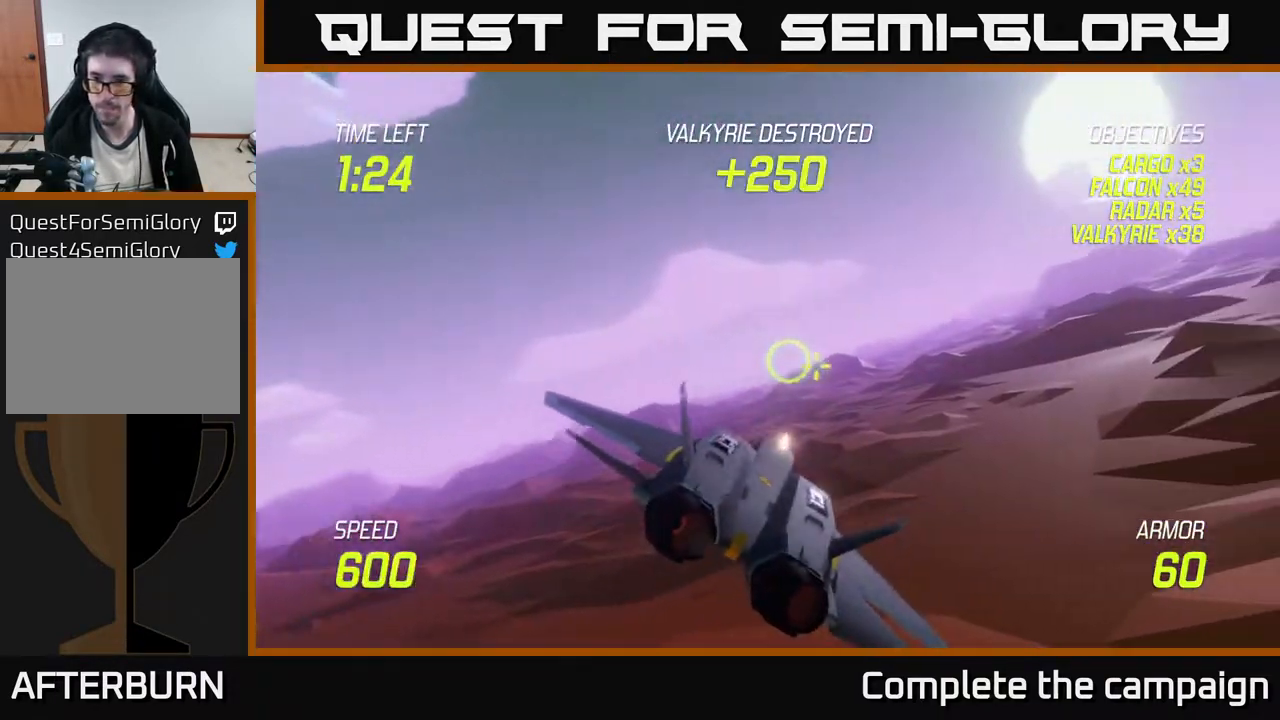
{"buttons": [], "left_stick": "up-right", "events": [[300, "left_stick", "up-right"]]}
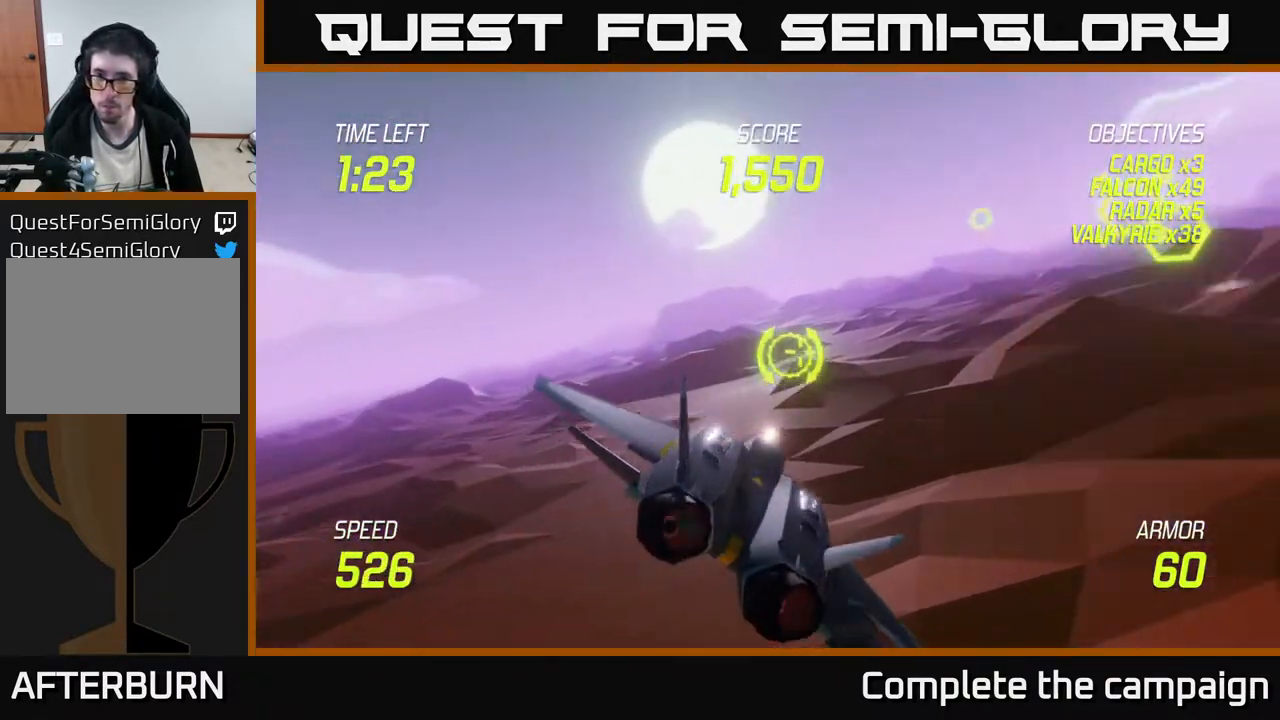
{"buttons": ["L2"], "left_stick": "down-left", "events": [[300, "L2", "down"], [333, "left_stick", "center"], [467, "left_stick", "down-left"]]}
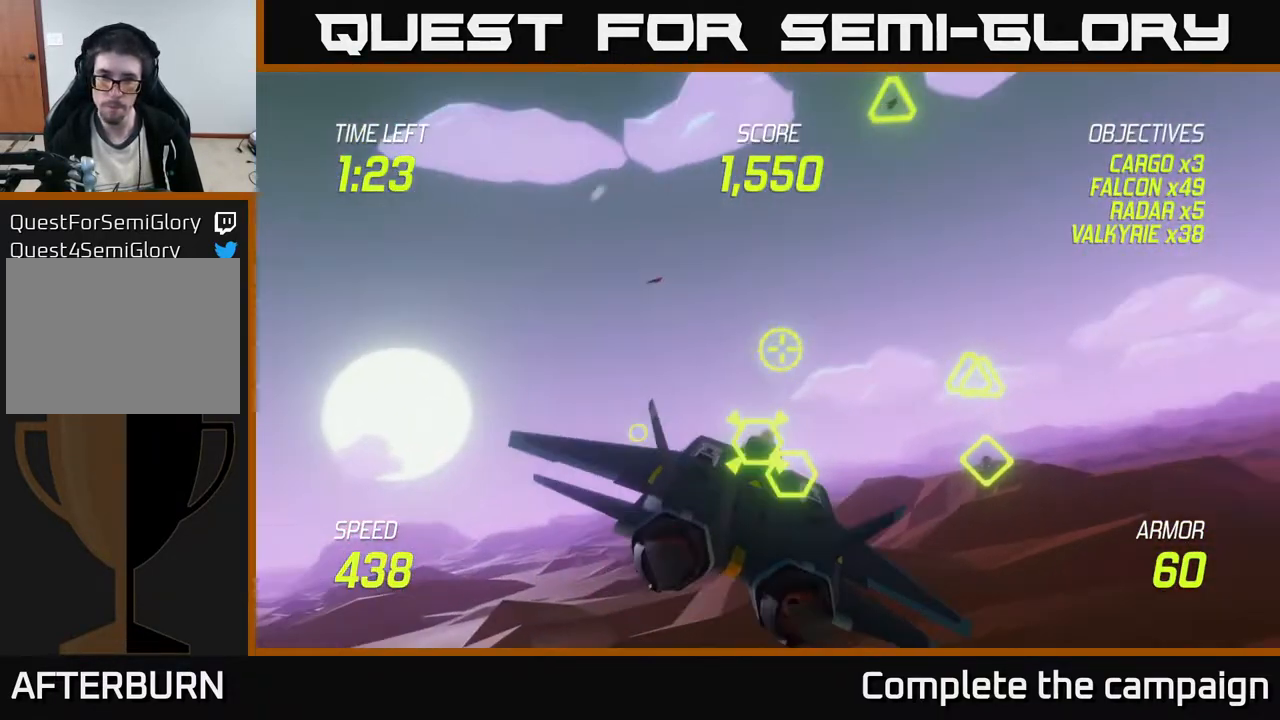
{"buttons": ["L2", "R2"], "left_stick": "center", "events": [[67, "left_stick", "left"], [250, "left_stick", "up-left"], [467, "left_stick", "center"], [500, "R2", "down"]]}
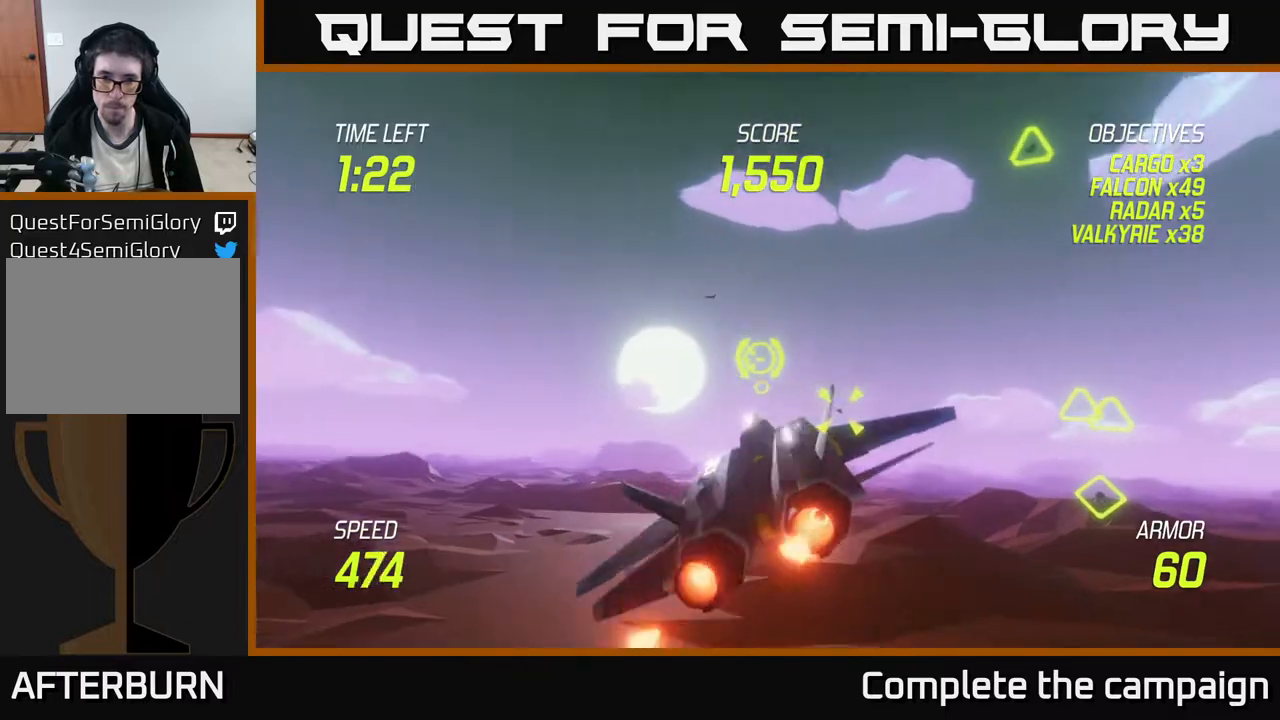
{"buttons": ["L2", "R2"], "left_stick": "center", "events": [[167, "R2", "up"], [283, "left_stick", "down"], [333, "R2", "down"], [350, "left_stick", "center"]]}
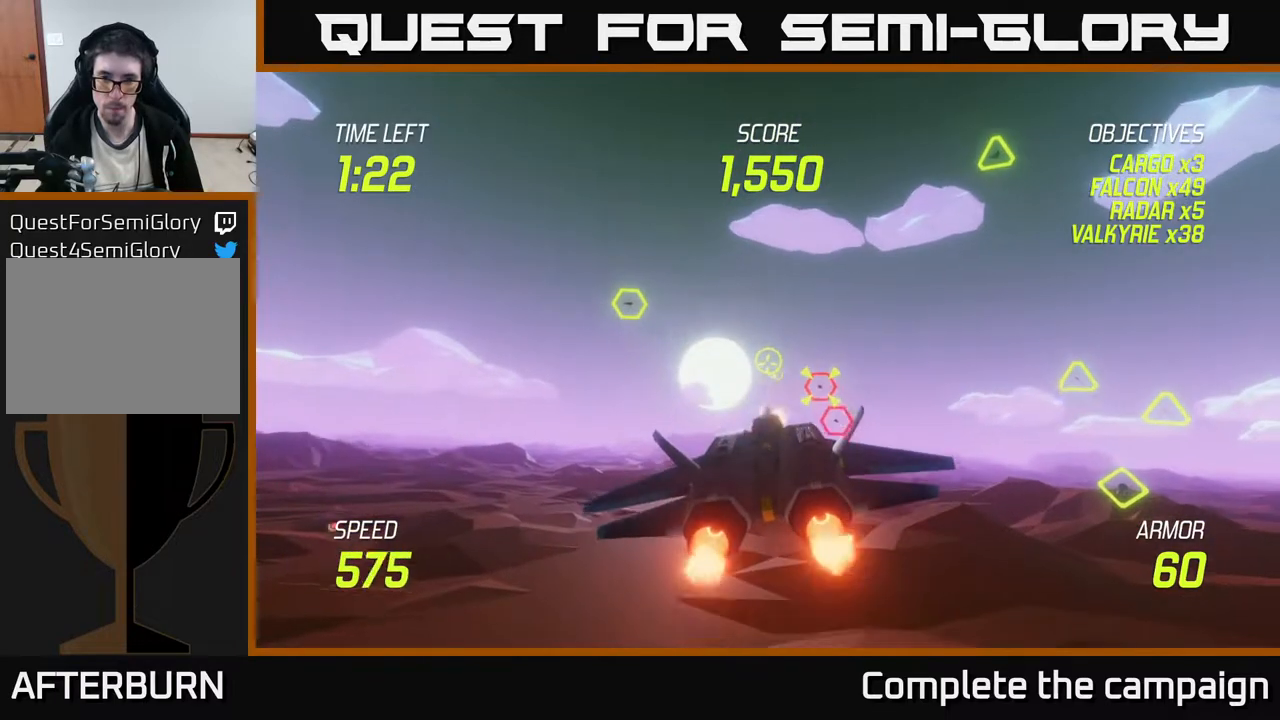
{"buttons": ["L2", "R2"], "left_stick": "center", "events": [[100, "left_stick", "up-left"], [200, "left_stick", "center"], [367, "left_stick", "down-left"], [500, "left_stick", "center"]]}
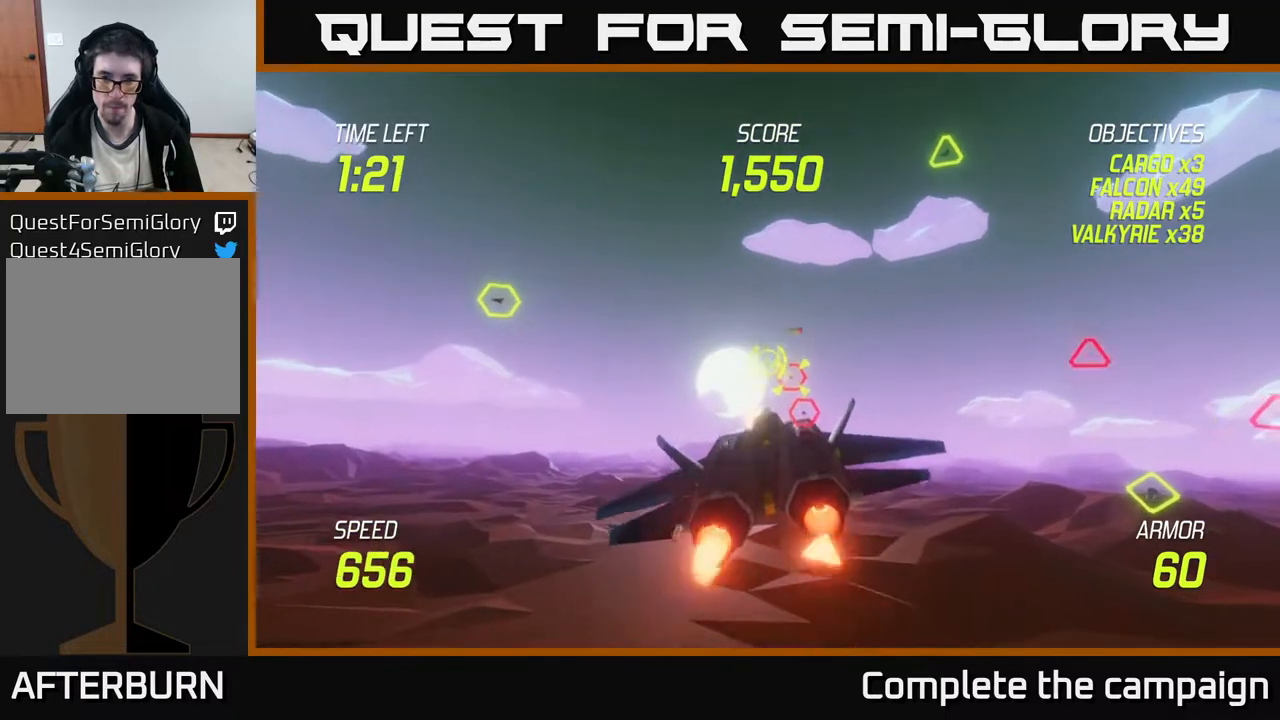
{"buttons": ["R2"], "left_stick": "down-left", "events": [[200, "left_stick", "up"], [300, "left_stick", "down-left"], [400, "R2", "up"], [450, "L2", "up"], [467, "R2", "down"]]}
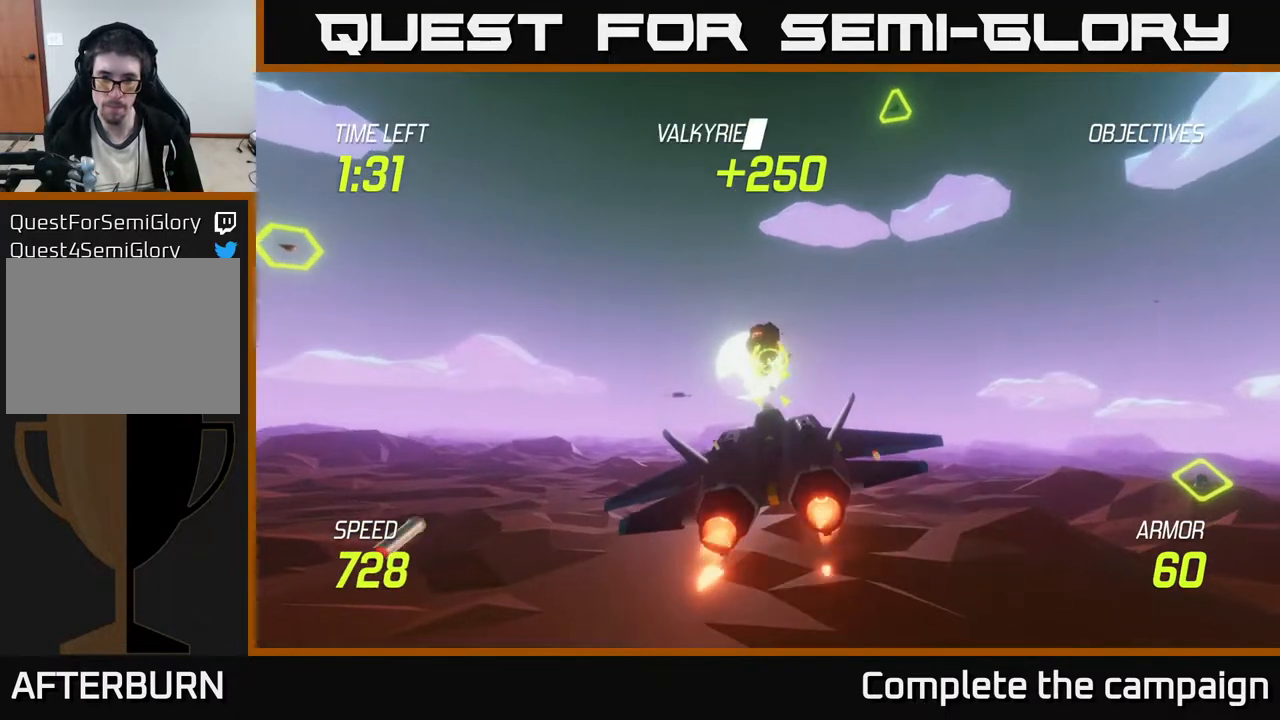
{"buttons": ["L2"], "left_stick": "right", "events": [[50, "R2", "up"], [67, "left_stick", "right"], [83, "R2", "down"], [100, "L2", "down"], [150, "R2", "up"], [200, "L2", "up"], [267, "L2", "down"], [383, "L2", "up"], [433, "L2", "down"]]}
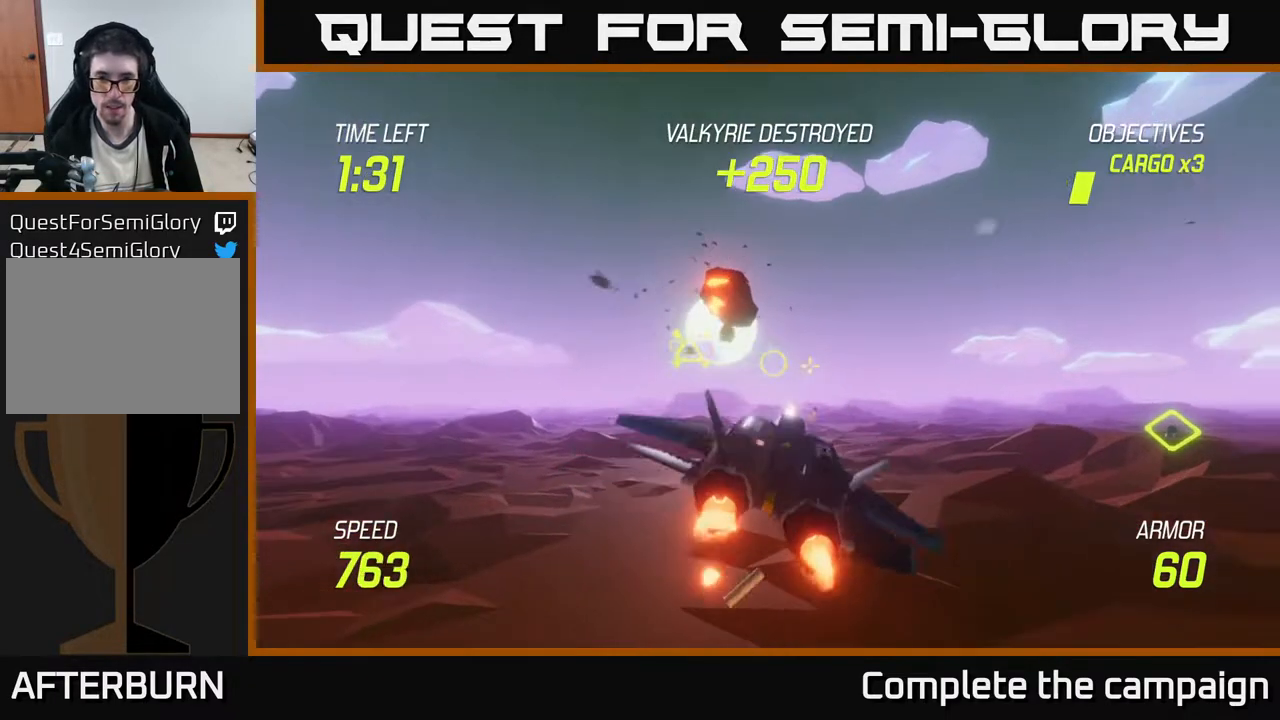
{"buttons": [], "left_stick": "right", "events": [[33, "L2", "up"]]}
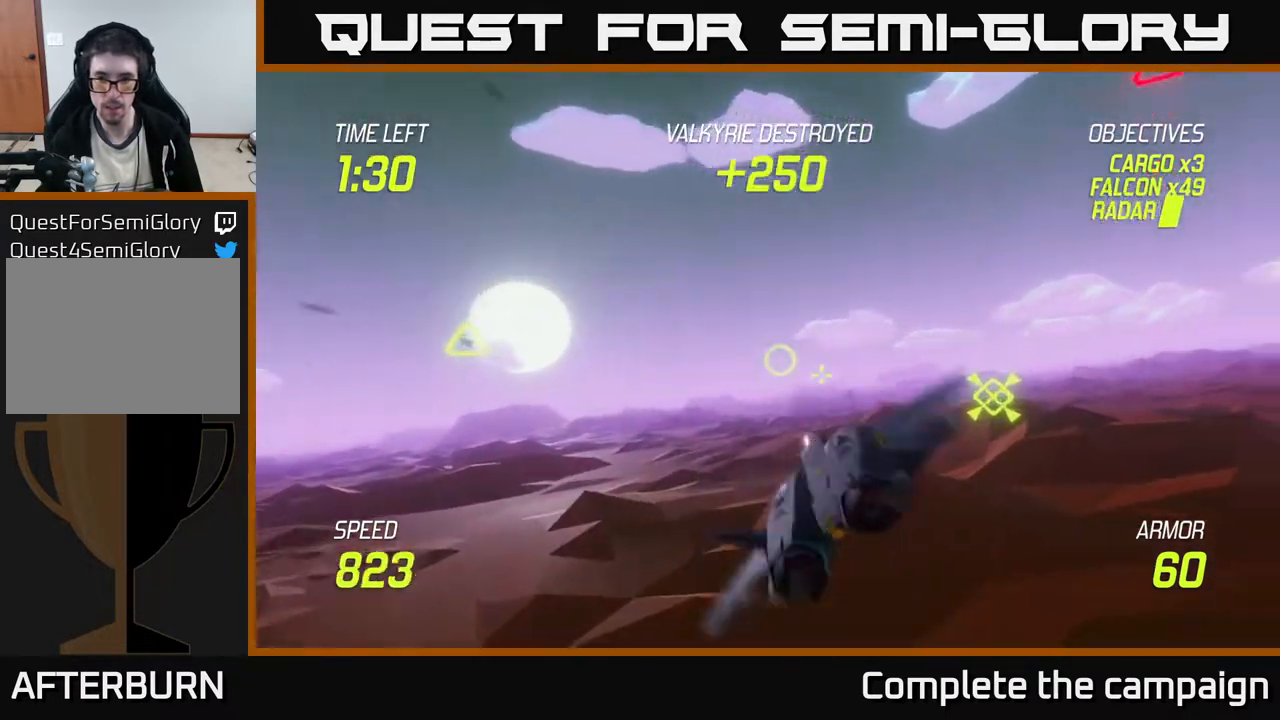
{"buttons": ["L2"], "left_stick": "up-right", "events": [[217, "L2", "down"], [217, "left_stick", "down"], [267, "left_stick", "center"], [350, "left_stick", "up-right"]]}
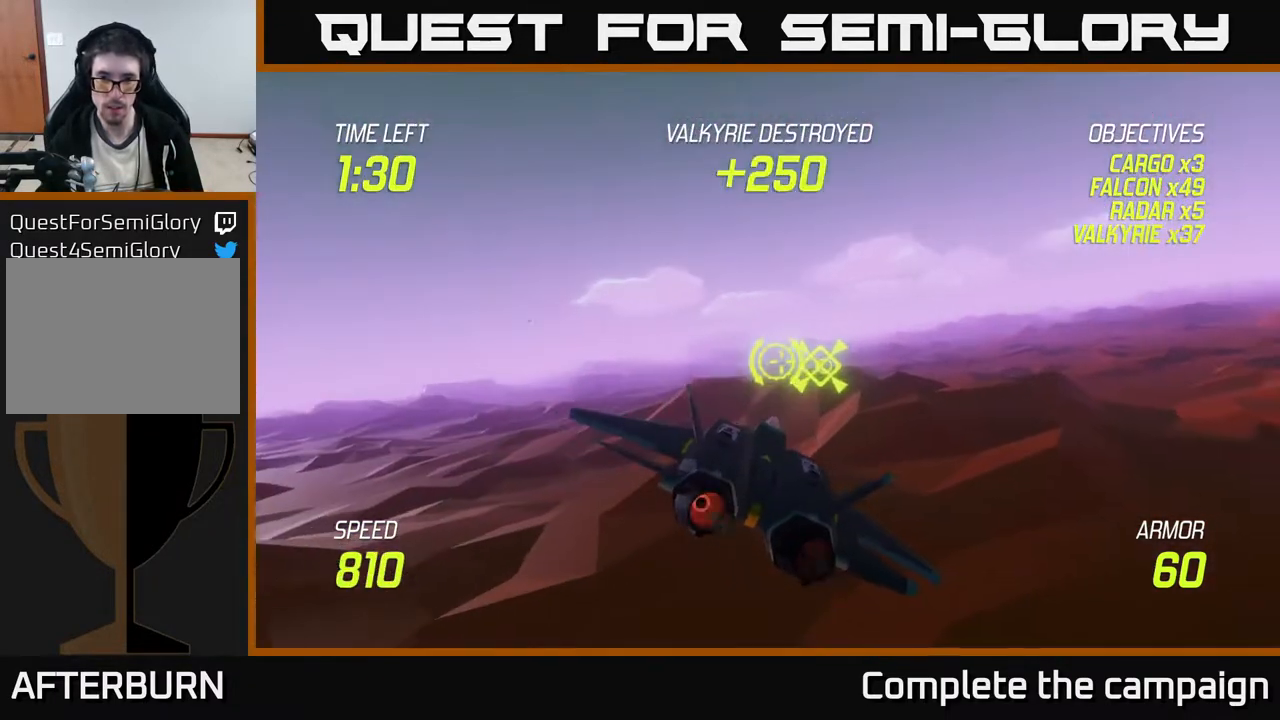
{"buttons": ["L2"], "left_stick": "center", "events": [[17, "left_stick", "center"], [317, "left_stick", "down"], [433, "left_stick", "center"]]}
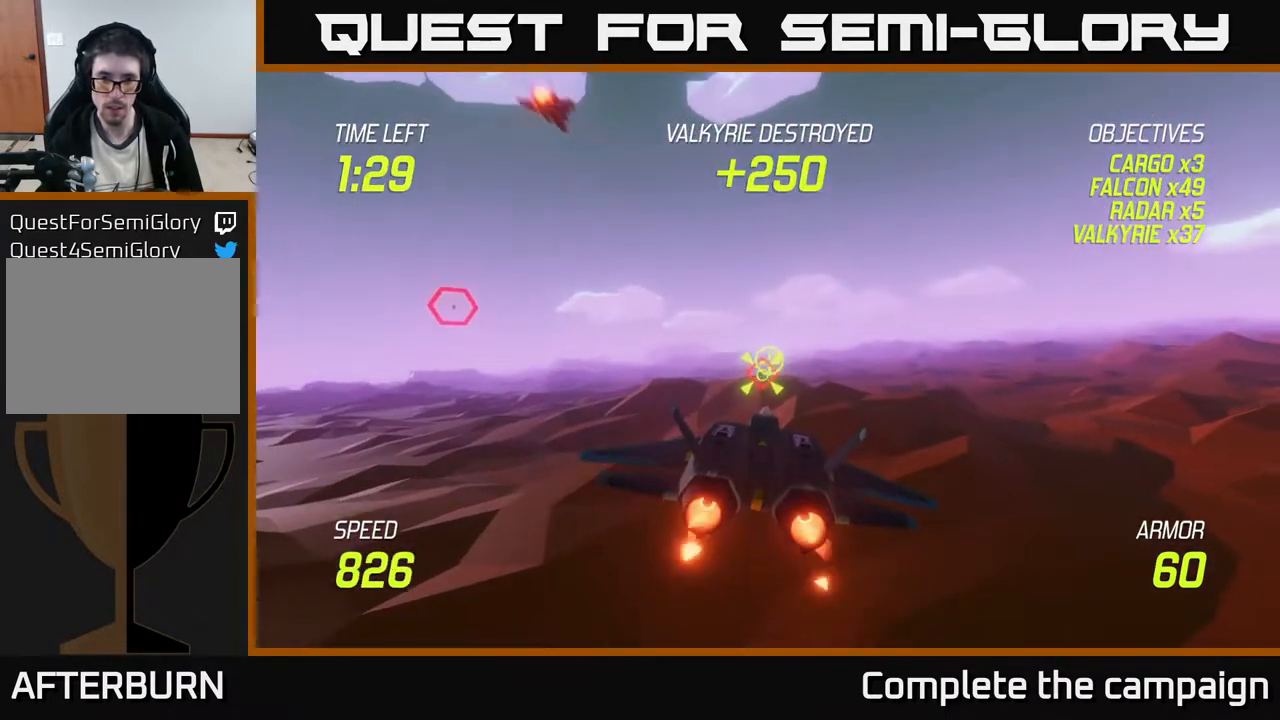
{"buttons": ["L2"], "left_stick": "center", "events": []}
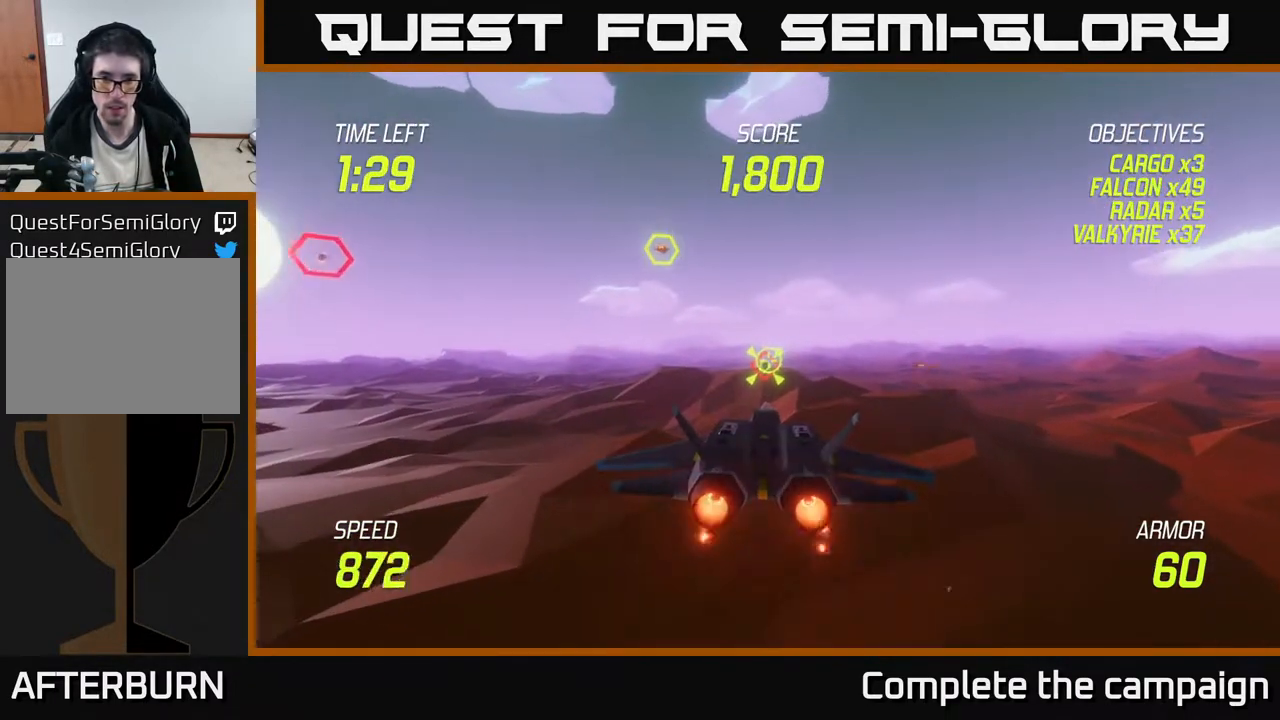
{"buttons": ["L2", "R2"], "left_stick": "center", "events": [[67, "left_stick", "down-left"], [133, "left_stick", "center"], [283, "R2", "down"], [417, "R2", "up"], [483, "R2", "down"]]}
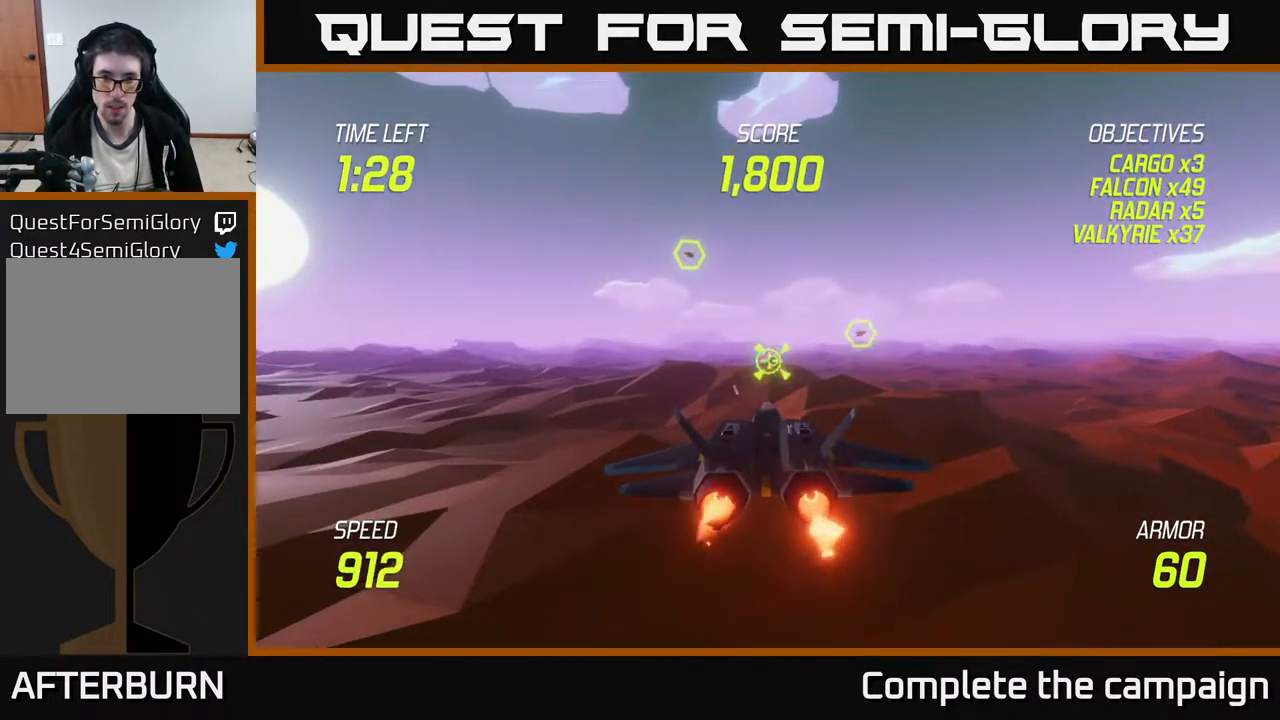
{"buttons": ["L2", "R2"], "left_stick": "center", "events": [[400, "R2", "up"], [500, "R2", "down"]]}
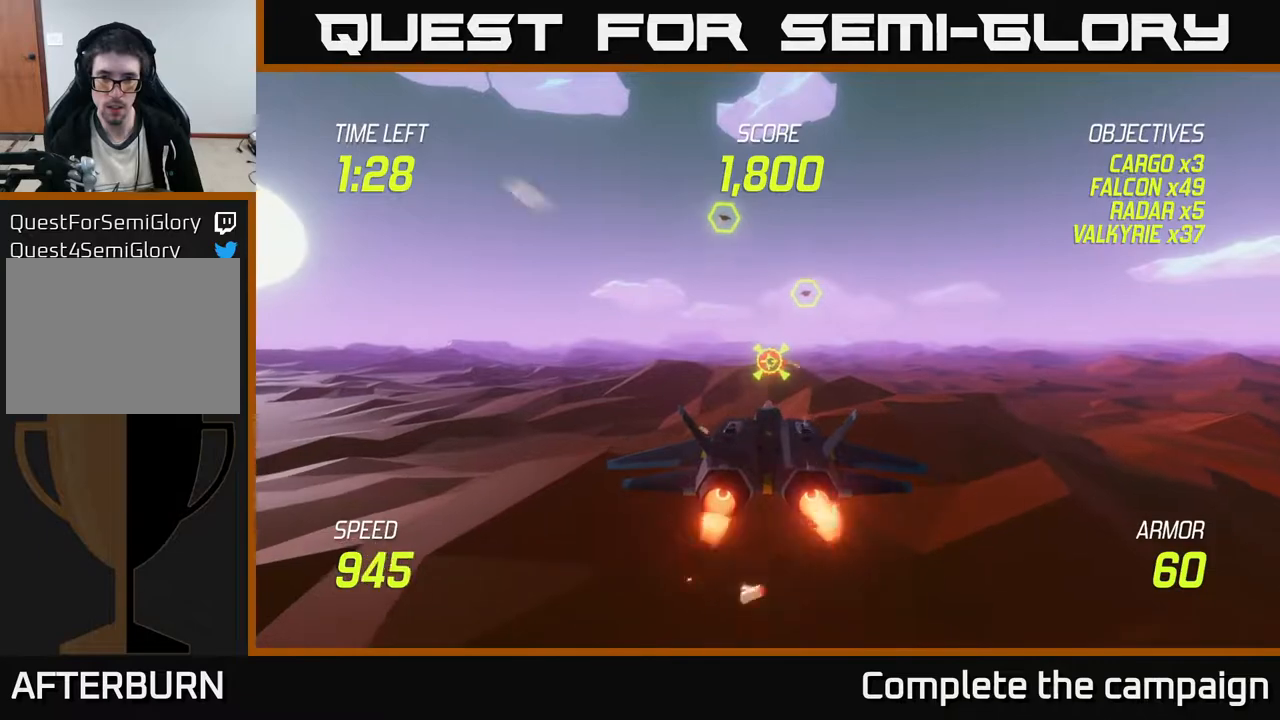
{"buttons": ["L2", "R2"], "left_stick": "center", "events": [[250, "R2", "up"], [333, "R2", "down"]]}
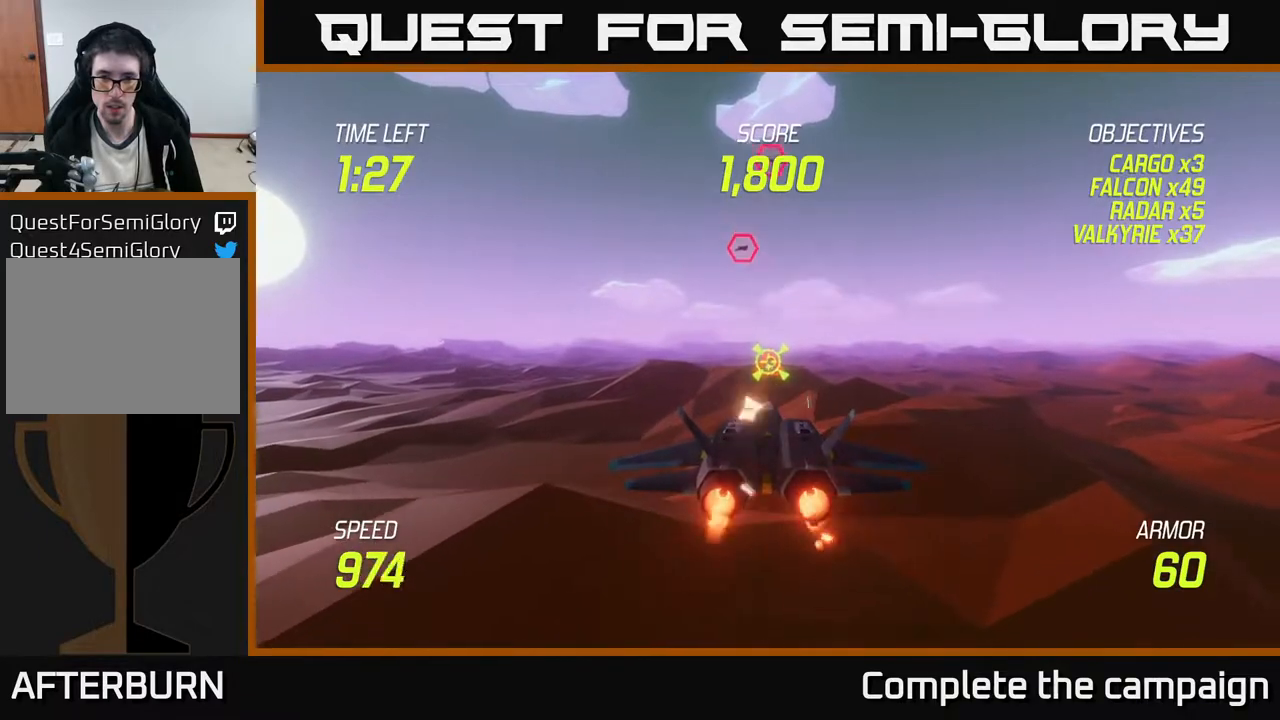
{"buttons": [], "left_stick": "right", "events": [[267, "left_stick", "right"], [350, "R2", "up"], [450, "L2", "up"]]}
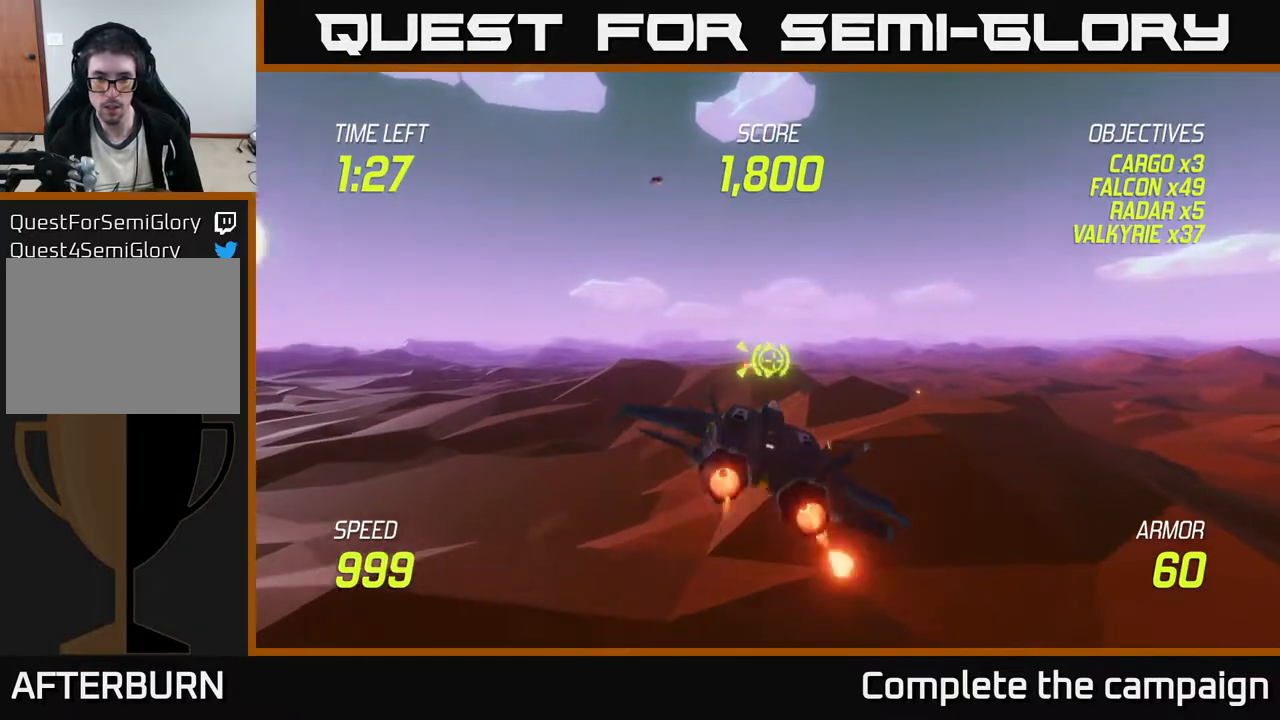
{"buttons": [], "left_stick": "left", "events": [[133, "L2", "down"], [250, "L2", "up"], [333, "L2", "down"], [433, "left_stick", "left"], [450, "L2", "up"]]}
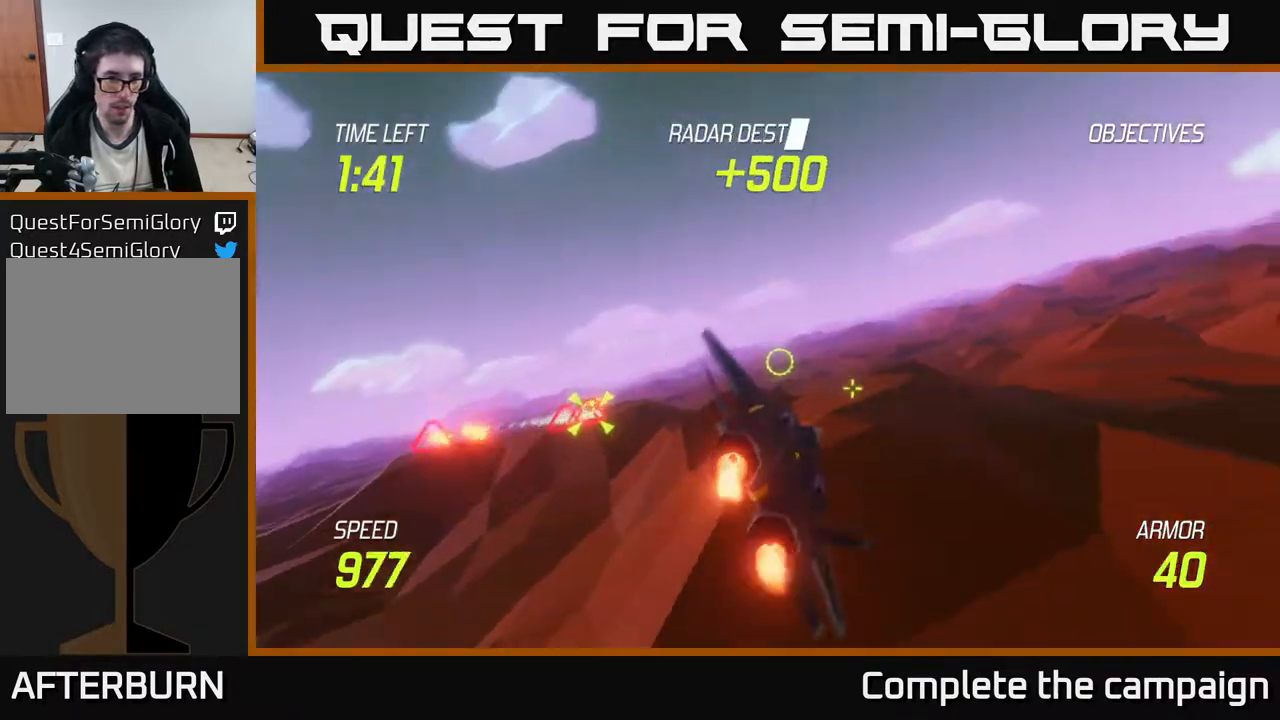
{"buttons": [], "left_stick": "up-right", "events": [[17, "L2", "down"], [183, "L2", "up"], [233, "left_stick", "up"], [333, "left_stick", "up-right"]]}
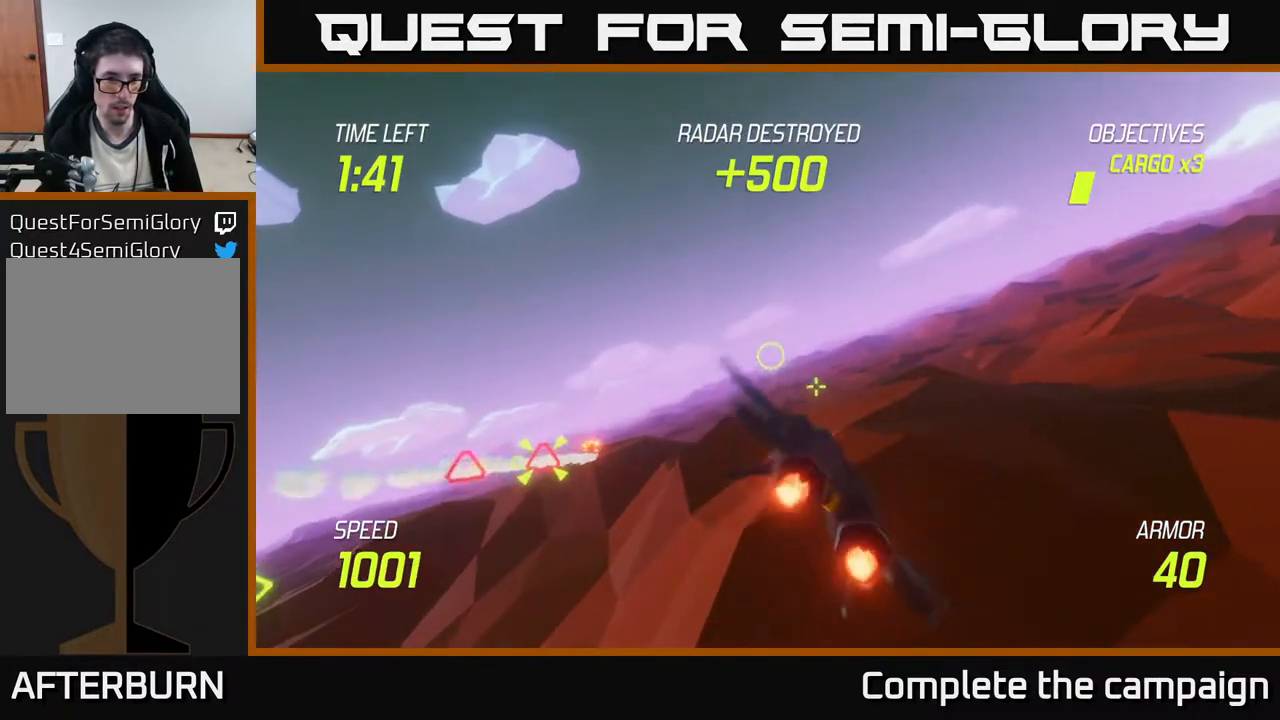
{"buttons": ["L2"], "left_stick": "up-right", "events": [[467, "L2", "down"]]}
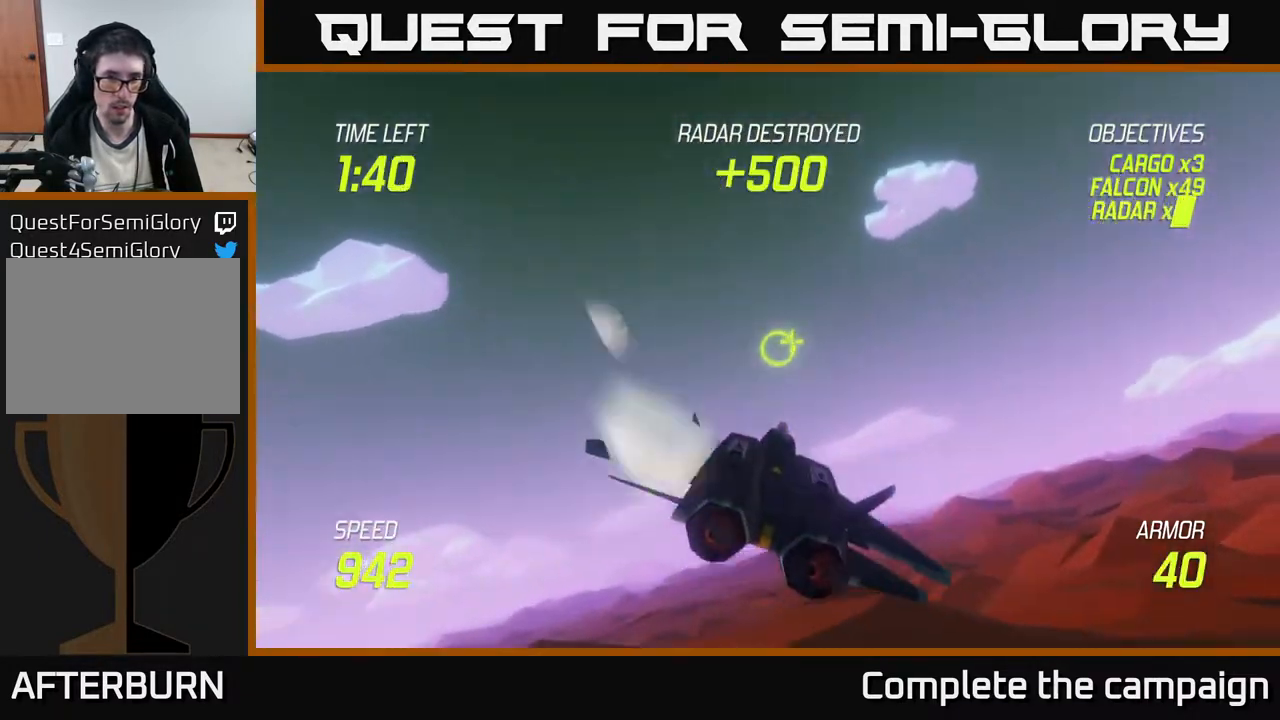
{"buttons": ["L2"], "left_stick": "right", "events": [[150, "left_stick", "right"]]}
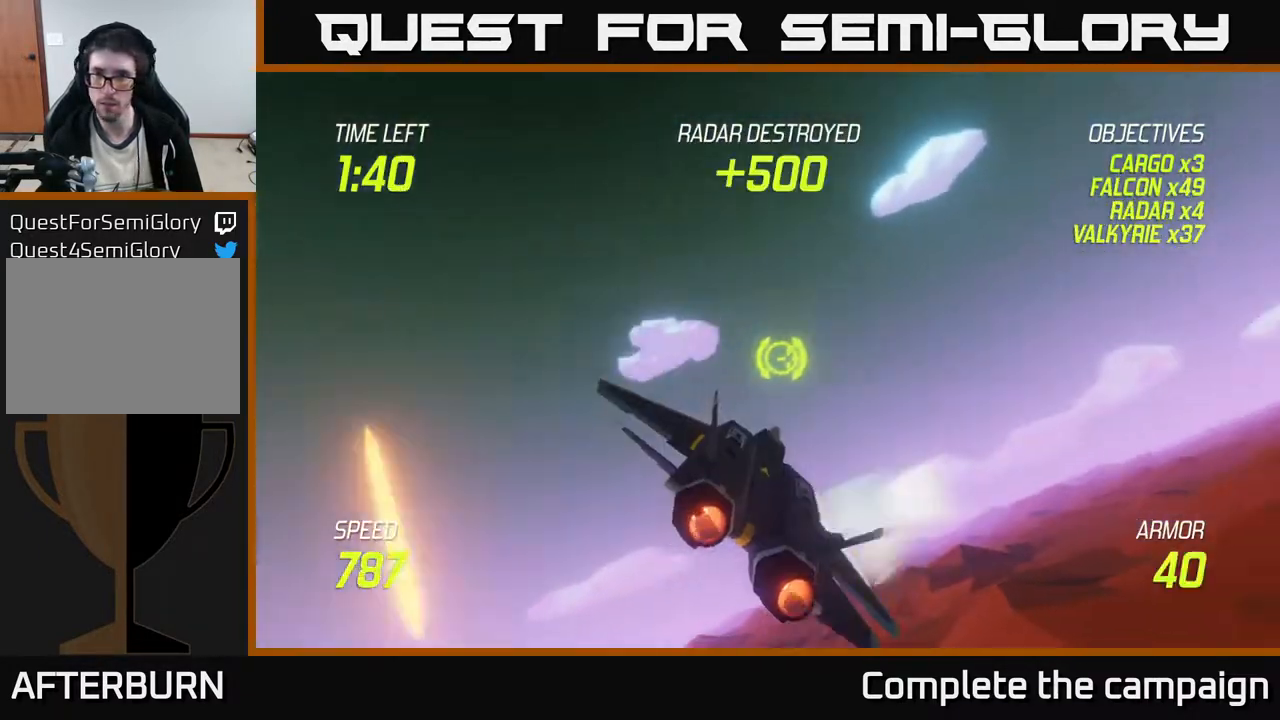
{"buttons": ["L2"], "left_stick": "right", "events": []}
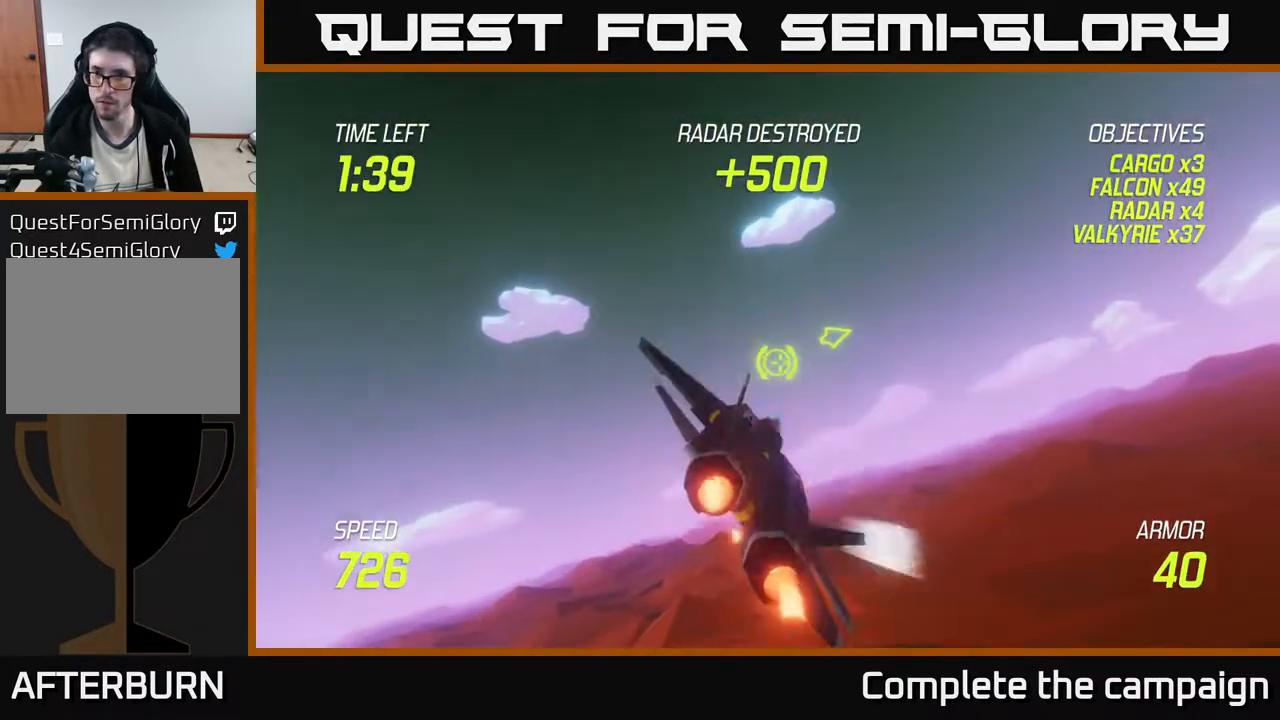
{"buttons": [], "left_stick": "right", "events": [[33, "L2", "up"], [133, "L2", "down"], [133, "left_stick", "left"], [233, "L2", "up"], [283, "L2", "down"], [367, "L2", "up"], [367, "left_stick", "down"], [500, "left_stick", "right"]]}
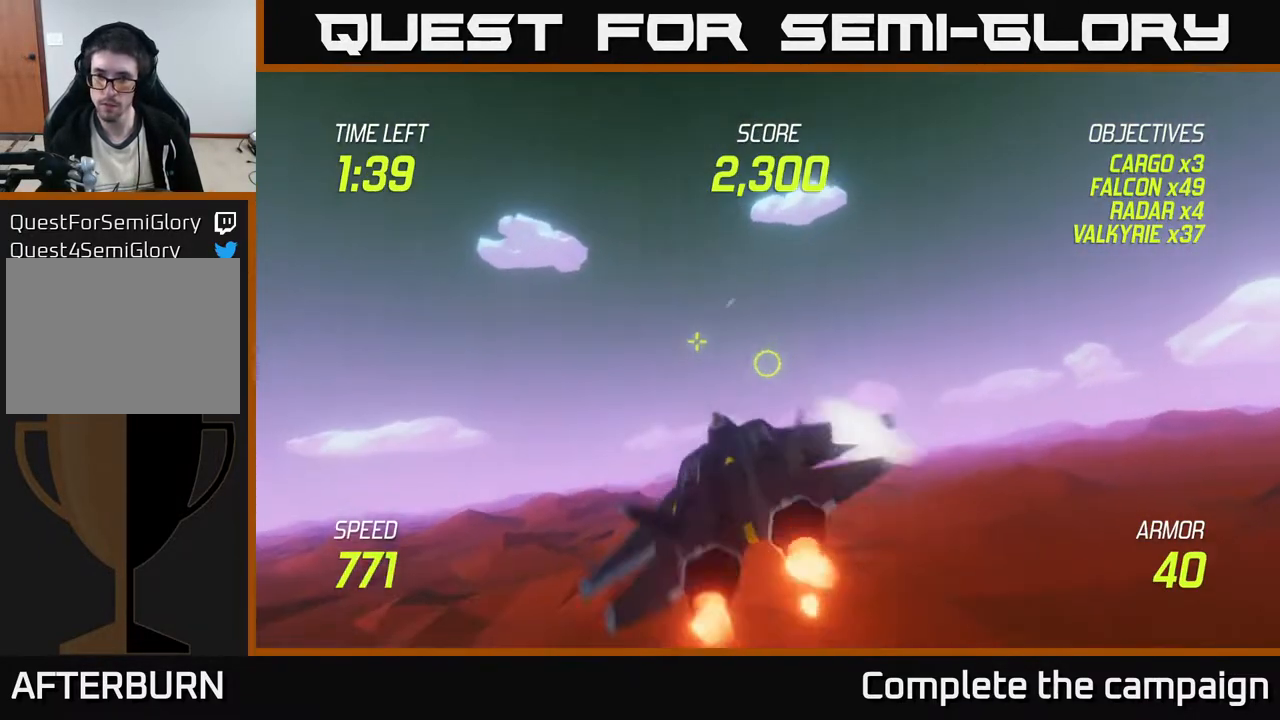
{"buttons": ["L2"], "left_stick": "right", "events": [[450, "L2", "down"]]}
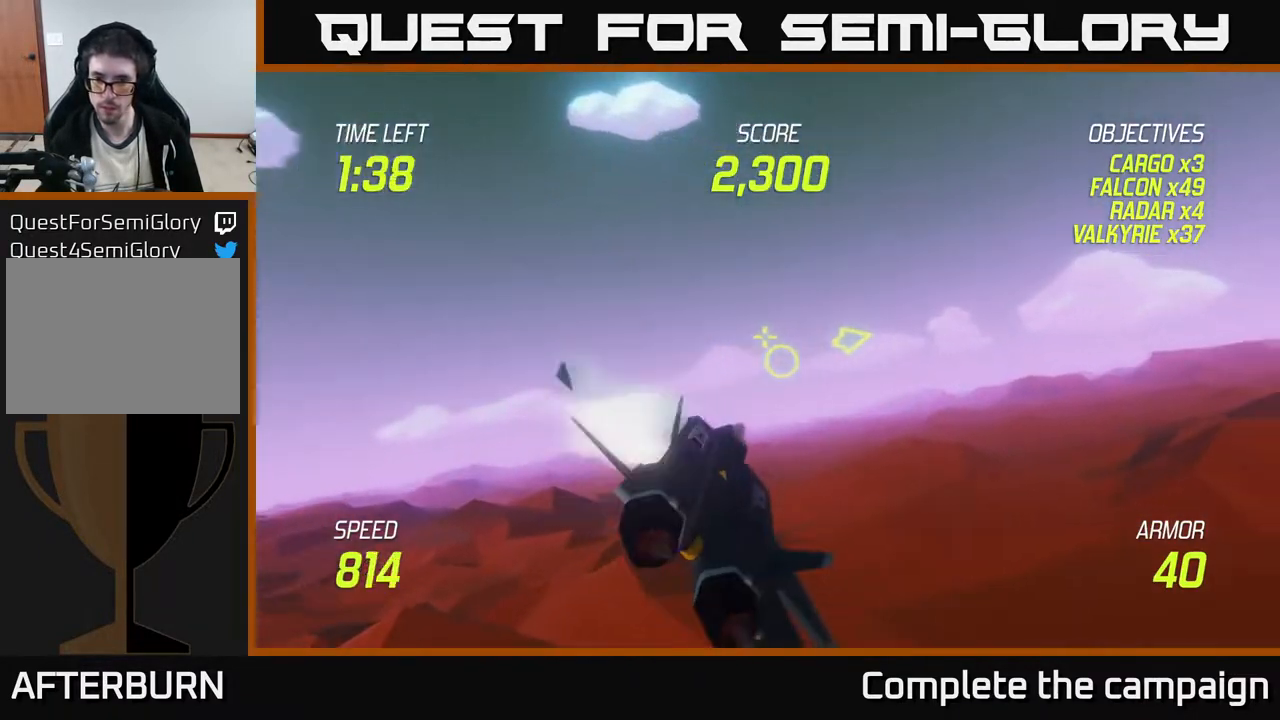
{"buttons": ["L2"], "left_stick": "right", "events": []}